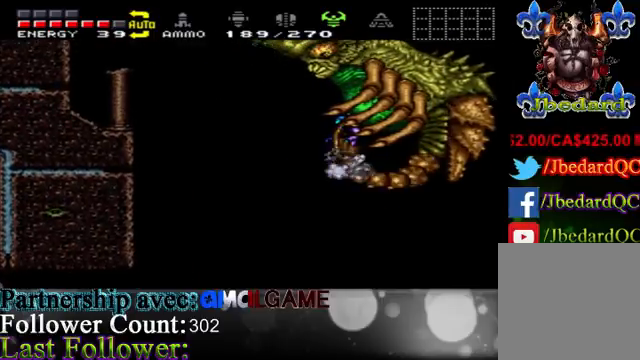
Gameplay with a controller (Xbox layout); each line is a JSON object with the inputs held at the frame after it. "events" lists button and stick changes between this image and that frame as [ms after this image, input, new state], when the widget could be followed in between. Not read: L3 R3.
{"buttons": [], "left_stick": "center", "right_stick": "center", "events": [[433, "B", "down"], [500, "B", "up"]]}
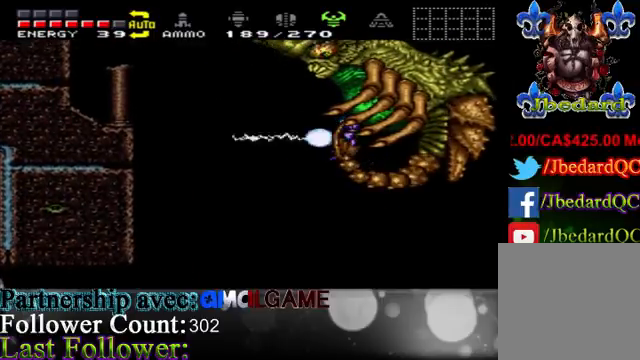
{"buttons": [], "left_stick": "center", "right_stick": "center", "events": []}
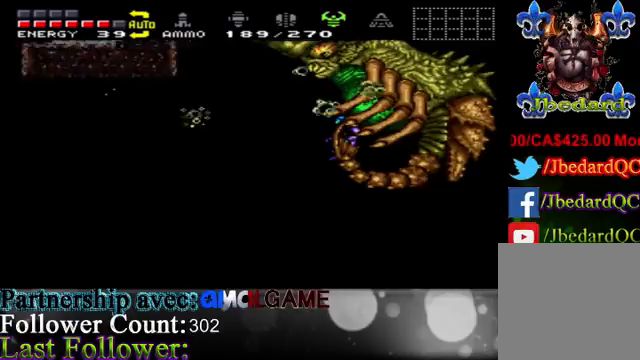
{"buttons": ["B"], "left_stick": "center", "right_stick": "center", "events": [[233, "B", "down"]]}
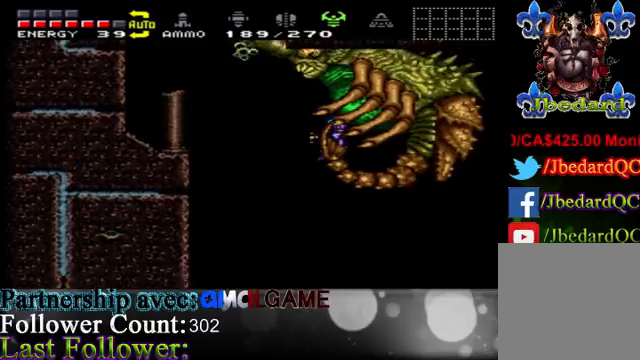
{"buttons": [], "left_stick": "center", "right_stick": "center", "events": [[33, "B", "up"]]}